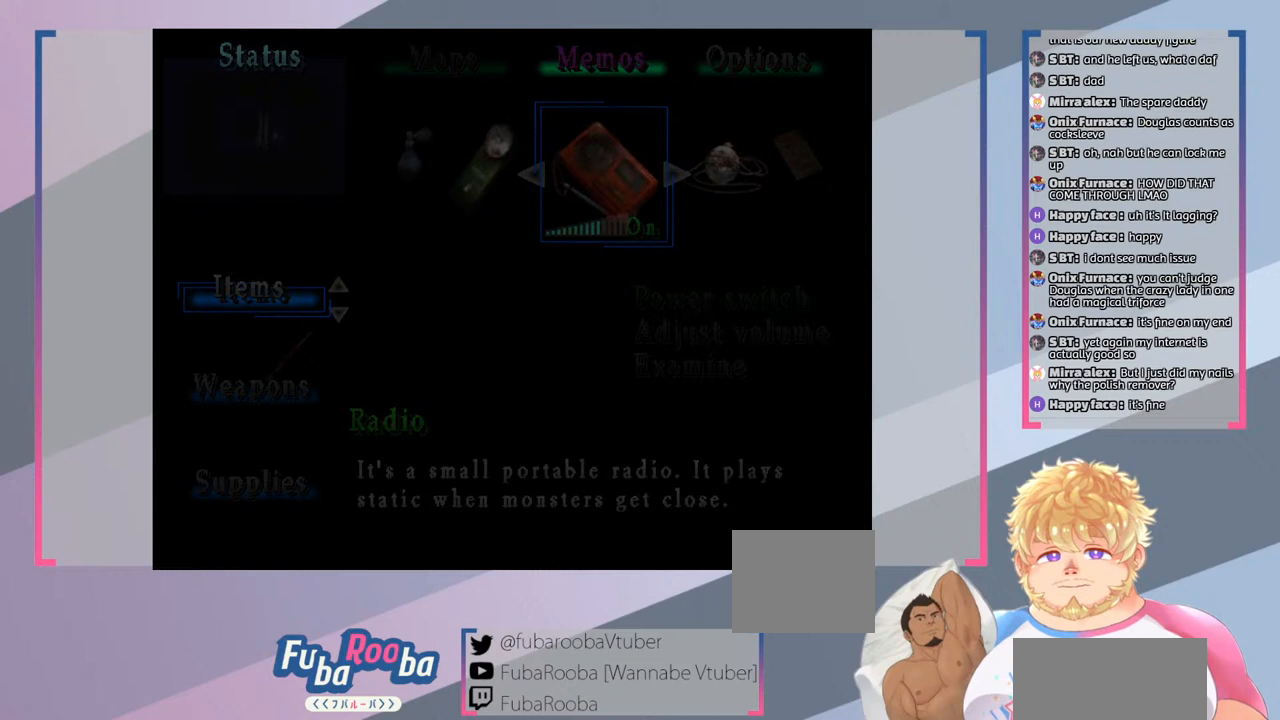
Gameplay with a controller (PlayStation layout); each line is a JSON object with the inputs held at the frame after it. "events" lists button and stick changes between this image and that frame as [ms after this image, input, new state], when the widget could be followed in between. Not read: L3 R3.
{"buttons": [], "left_stick": "center", "right_stick": "center", "events": []}
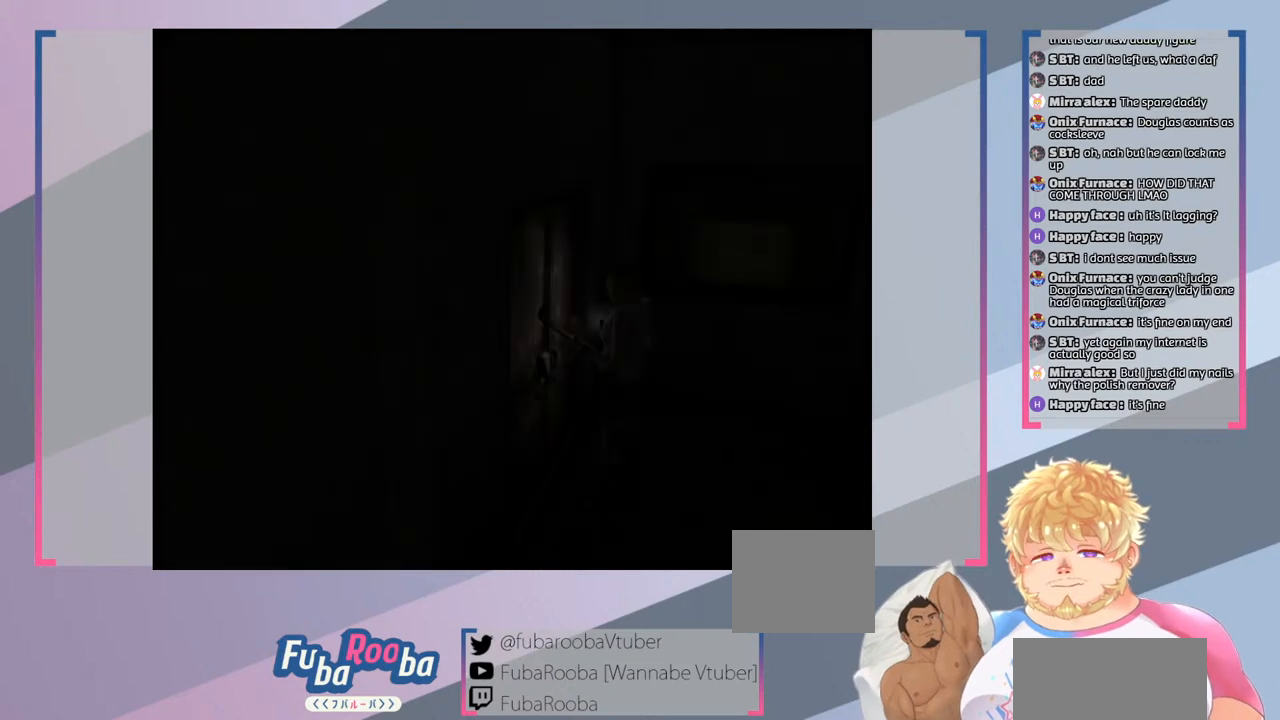
{"buttons": [], "left_stick": "center", "right_stick": "center", "events": []}
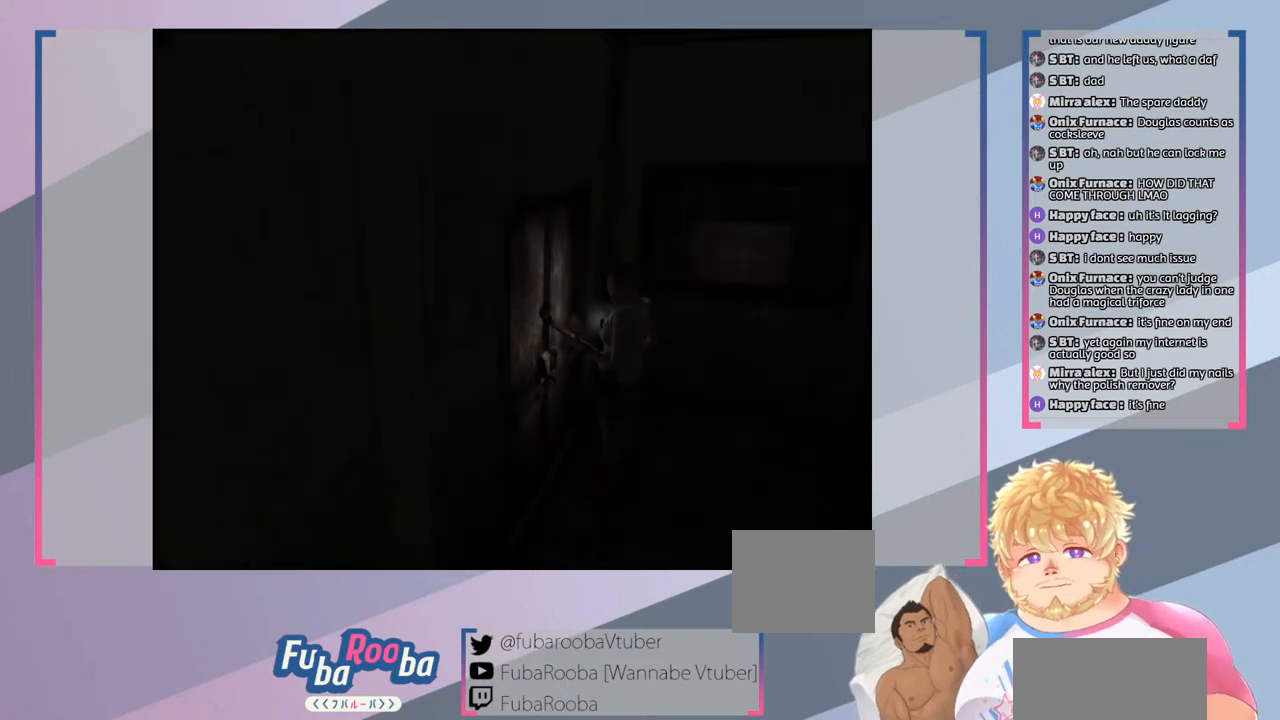
{"buttons": ["SELECT"], "left_stick": "center", "right_stick": "center", "events": [[367, "SELECT", "down"]]}
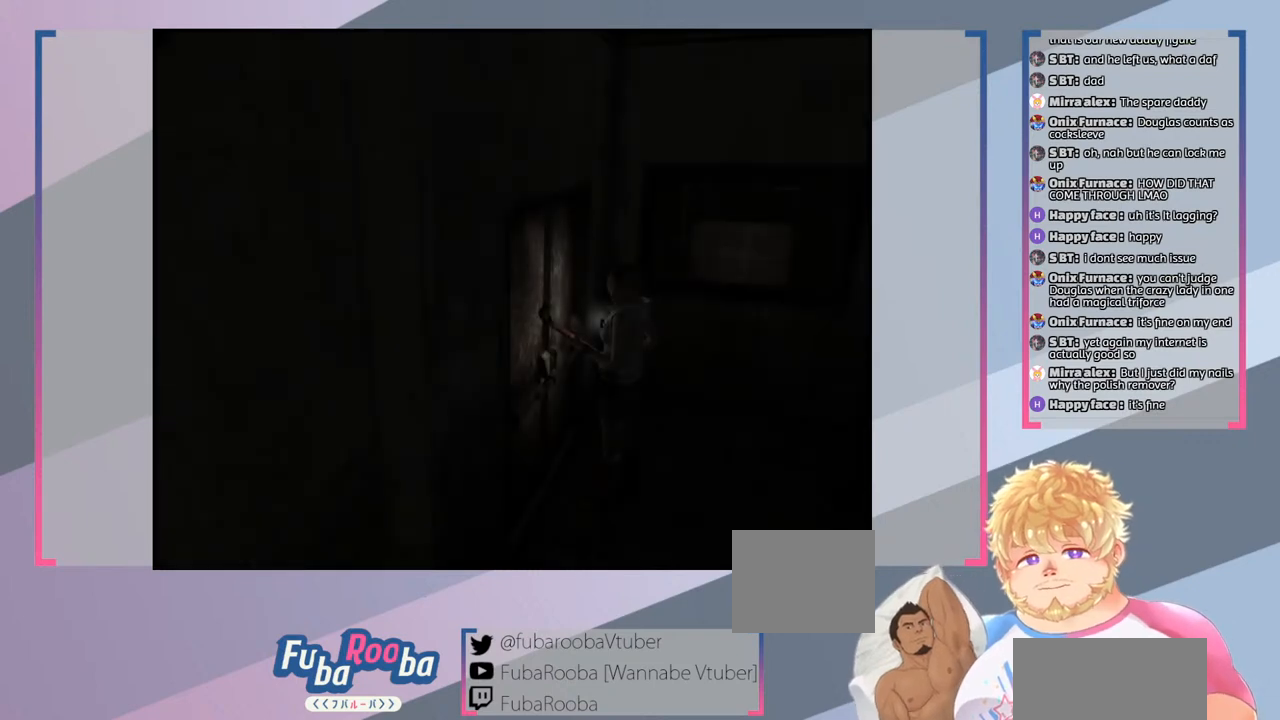
{"buttons": [], "left_stick": "center", "right_stick": "center", "events": [[100, "SELECT", "up"]]}
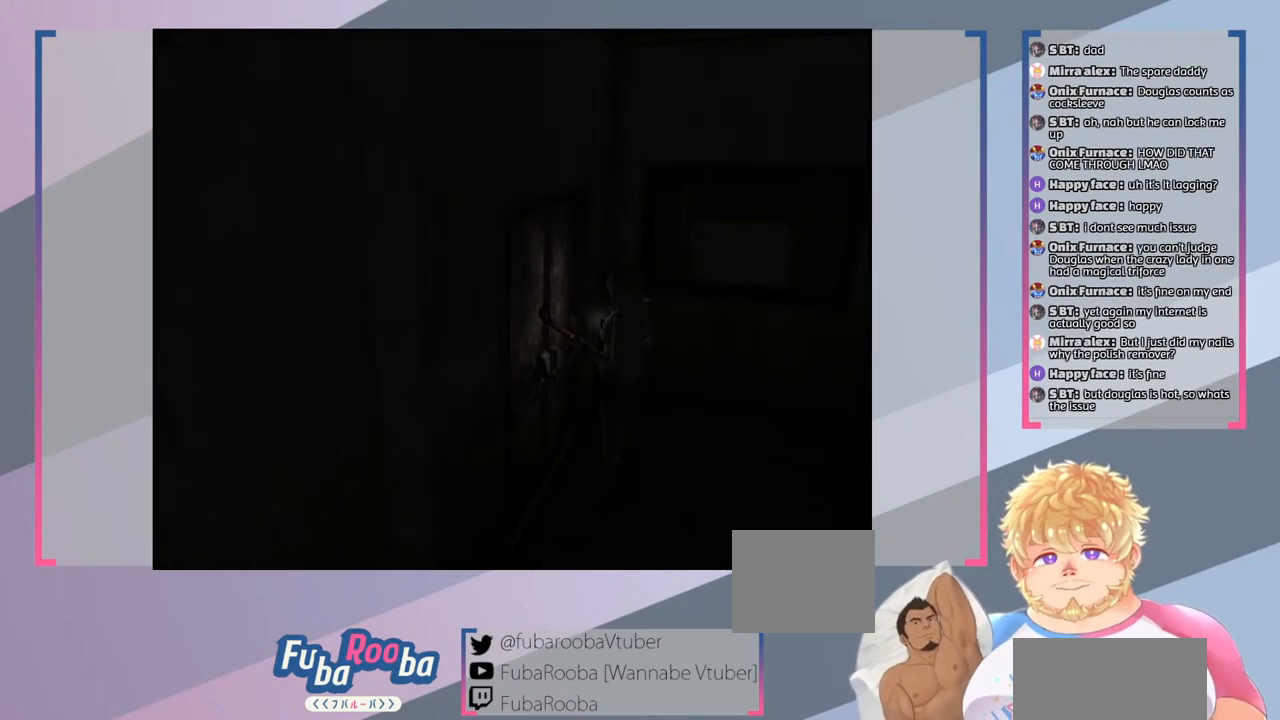
{"buttons": [], "left_stick": "center", "right_stick": "center", "events": []}
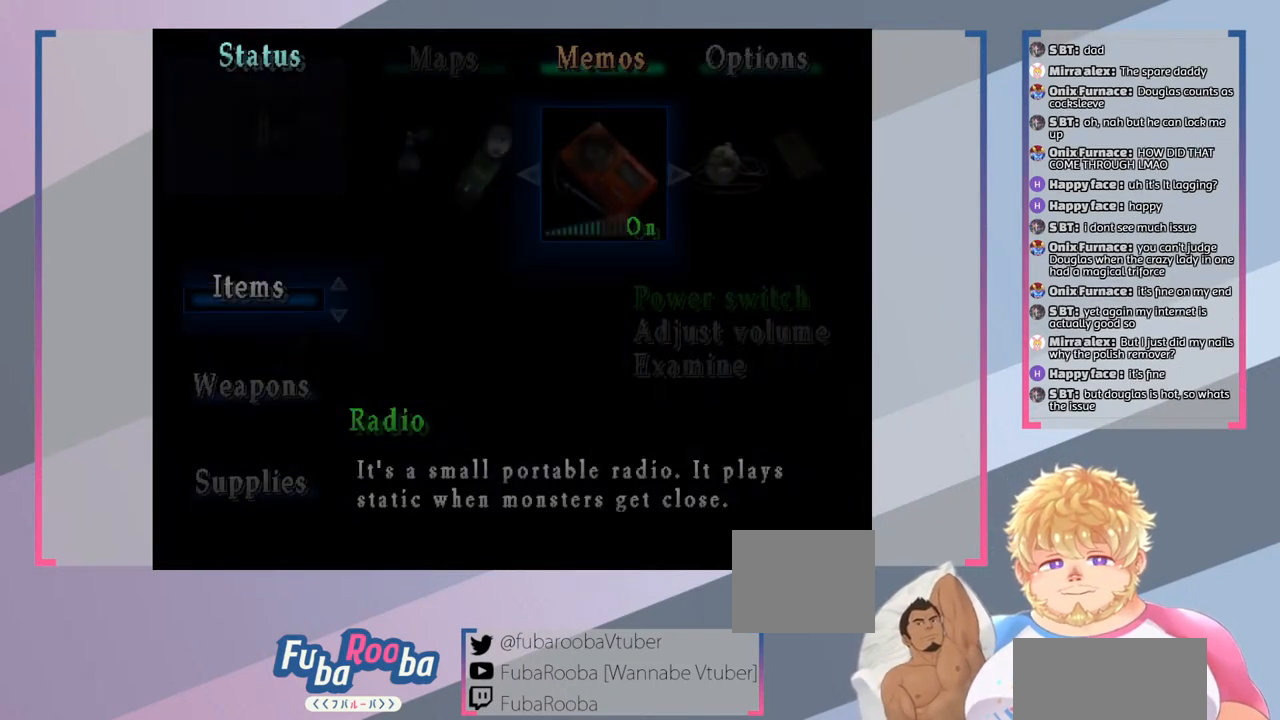
{"buttons": [], "left_stick": "center", "right_stick": "center", "events": []}
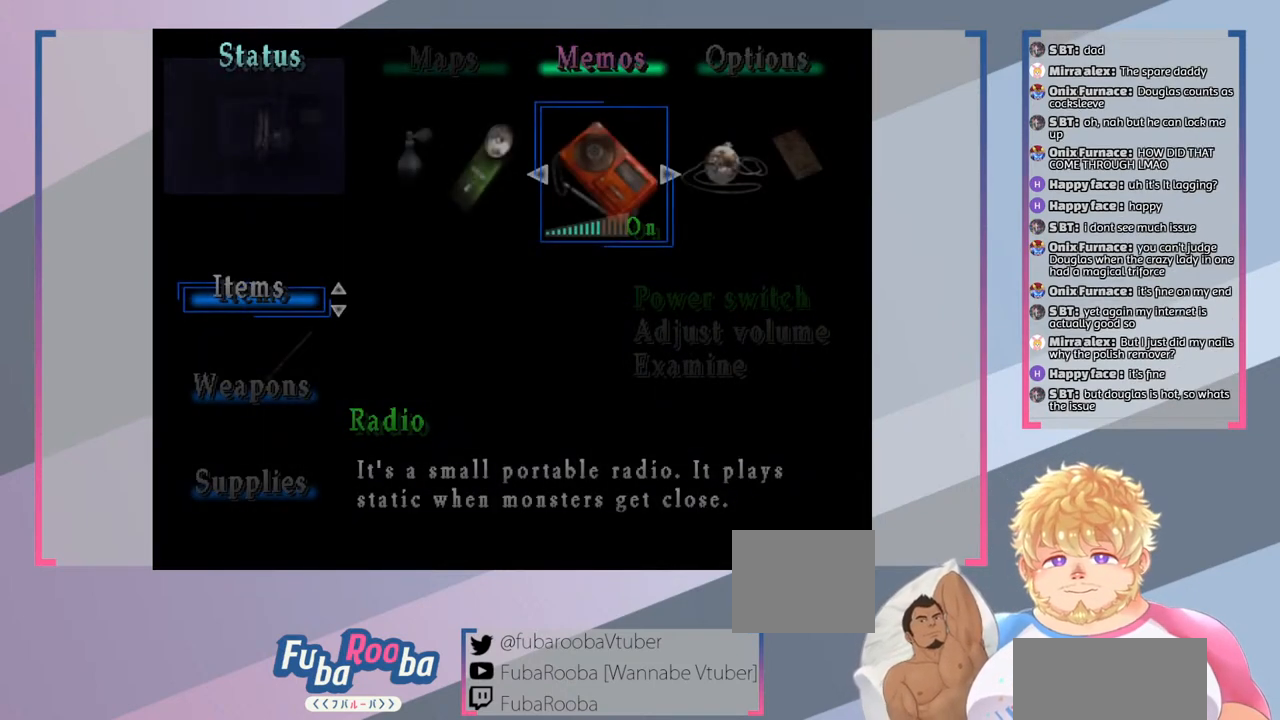
{"buttons": [], "left_stick": "center", "right_stick": "center", "events": []}
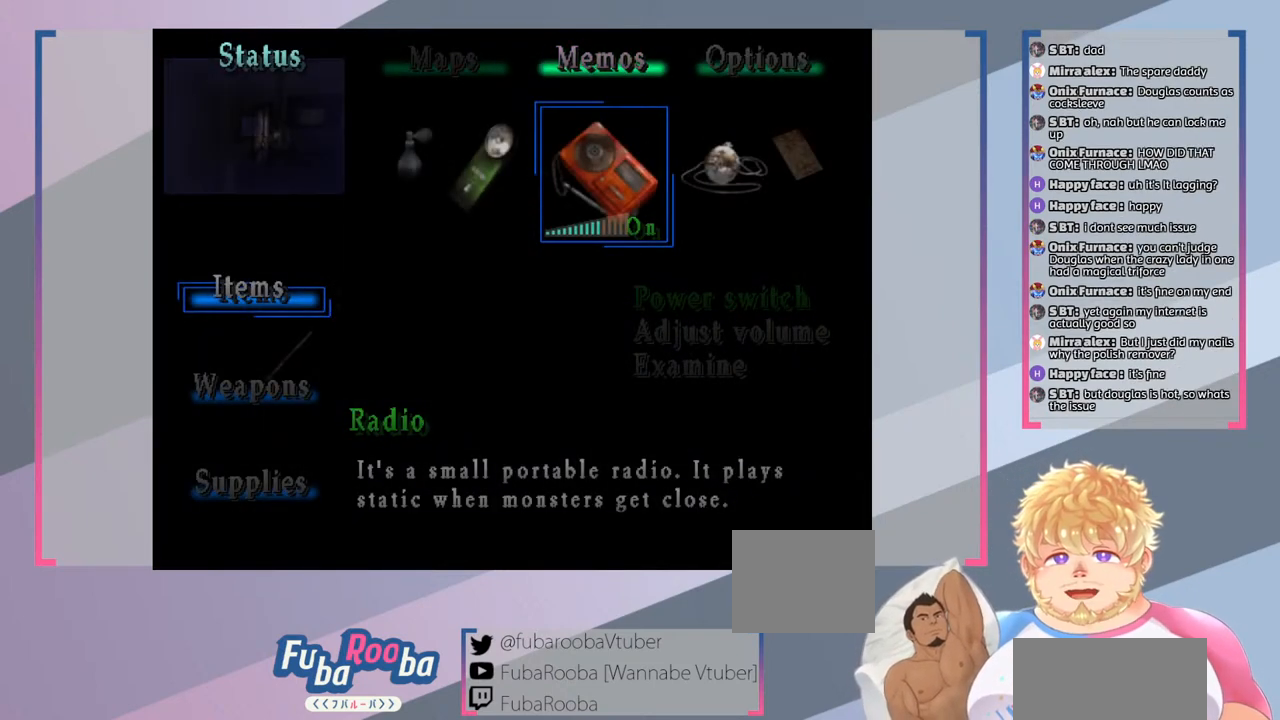
{"buttons": [], "left_stick": "center", "right_stick": "center", "events": []}
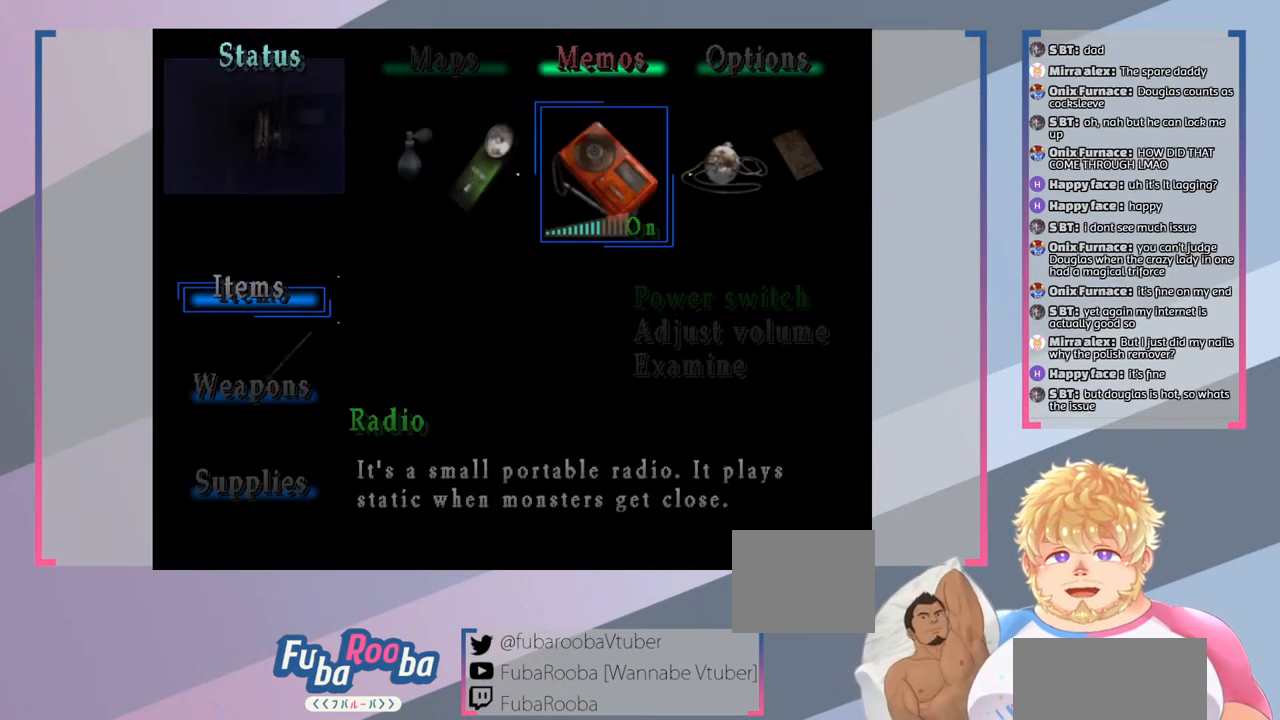
{"buttons": ["CIRCLE"], "left_stick": "center", "right_stick": "center", "events": [[433, "CIRCLE", "down"]]}
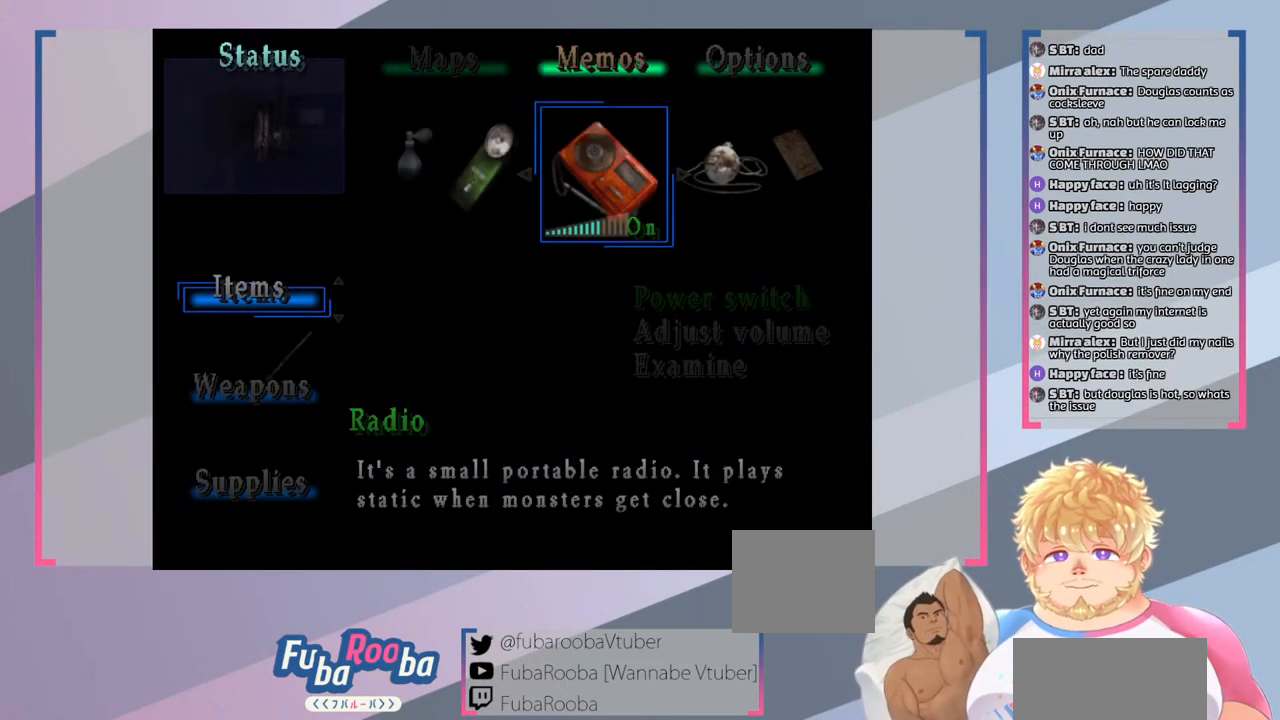
{"buttons": [], "left_stick": "center", "right_stick": "center", "events": [[67, "CIRCLE", "up"]]}
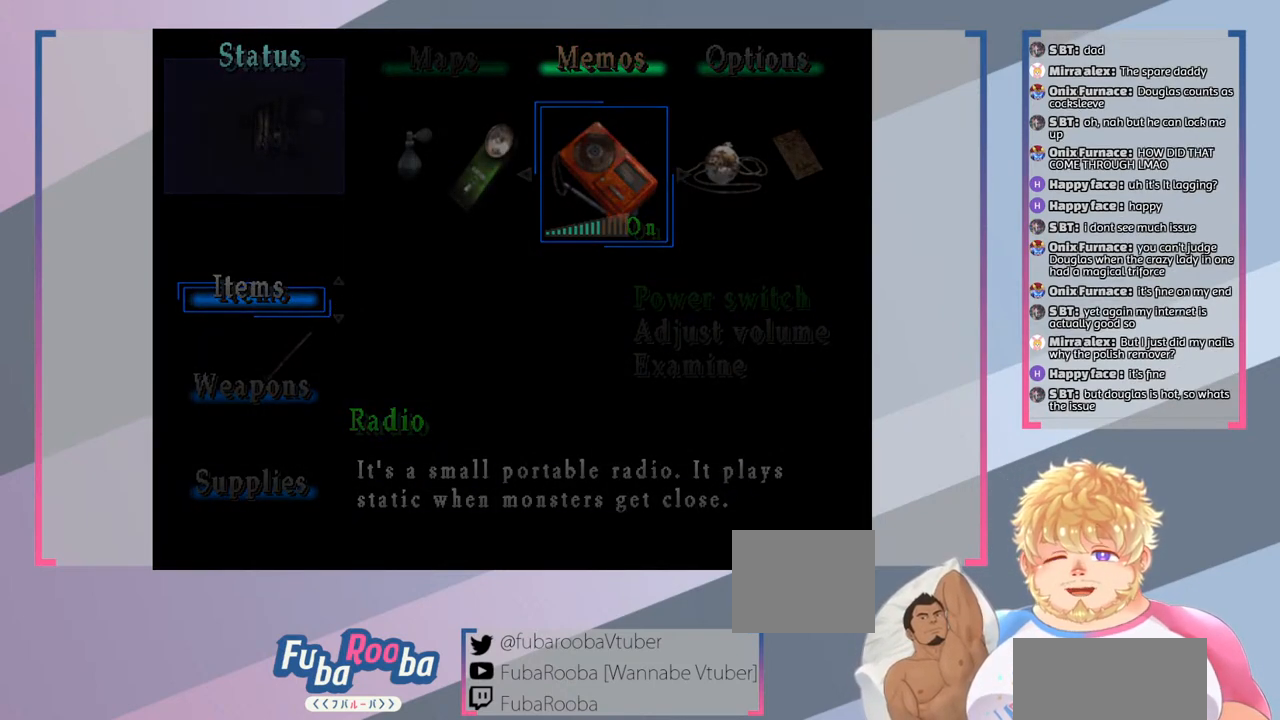
{"buttons": [], "left_stick": "center", "right_stick": "center", "events": []}
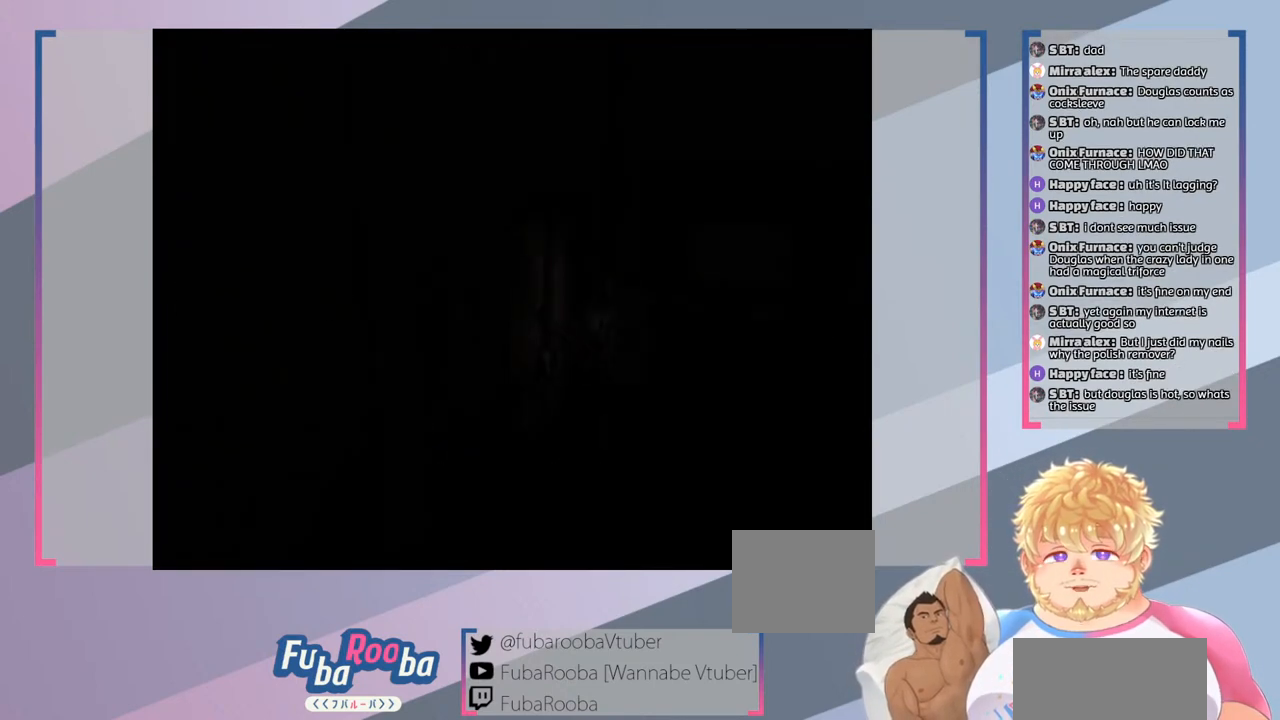
{"buttons": [], "left_stick": "center", "right_stick": "center", "events": [[200, "TRIANGLE", "down"], [333, "TRIANGLE", "up"]]}